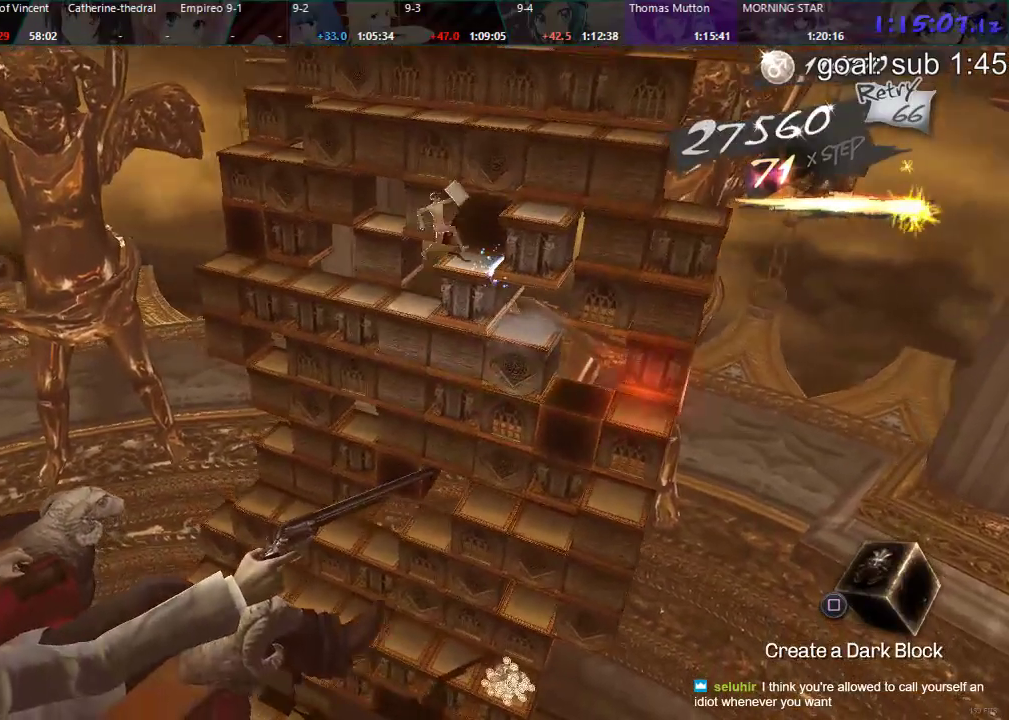
Gameplay with a controller (PlayStation layout); each line is a JSON object with the inputs held at the frame after it. "events" lists button and stick changes between this image and that frame as [ms after this image, input, new state], when the widget could be followed in between.
{"buttons": ["DPAD_DOWN"], "left_stick": "center", "right_stick": "center", "events": [[317, "DPAD_LEFT", "up"], [400, "DPAD_DOWN", "down"]]}
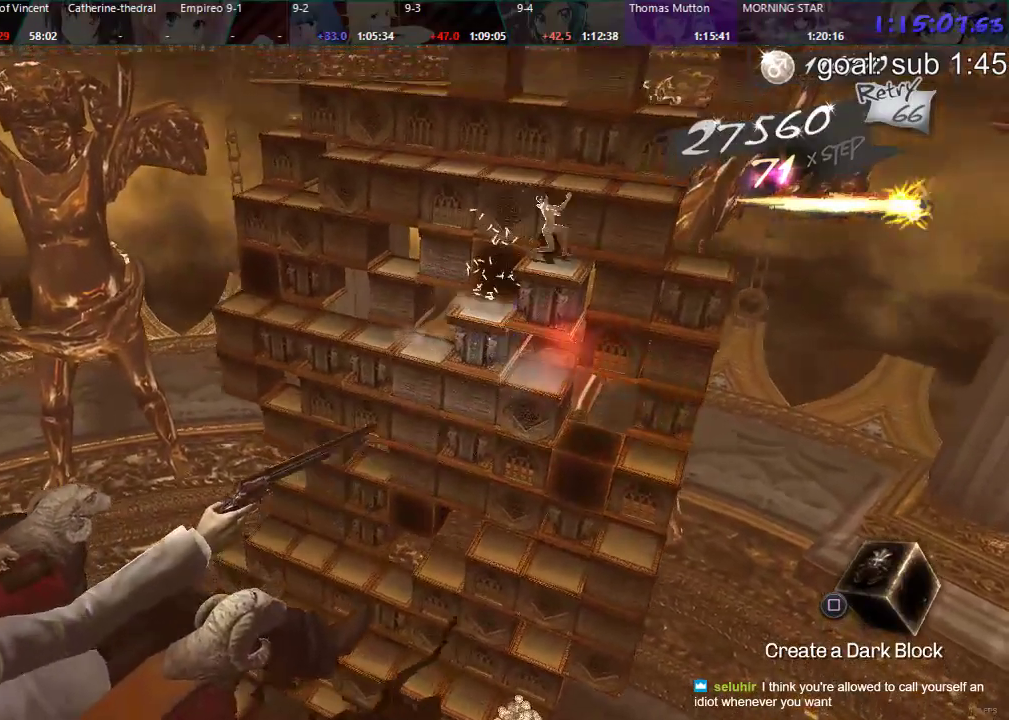
{"buttons": [], "left_stick": "center", "right_stick": "center", "events": [[417, "DPAD_DOWN", "up"]]}
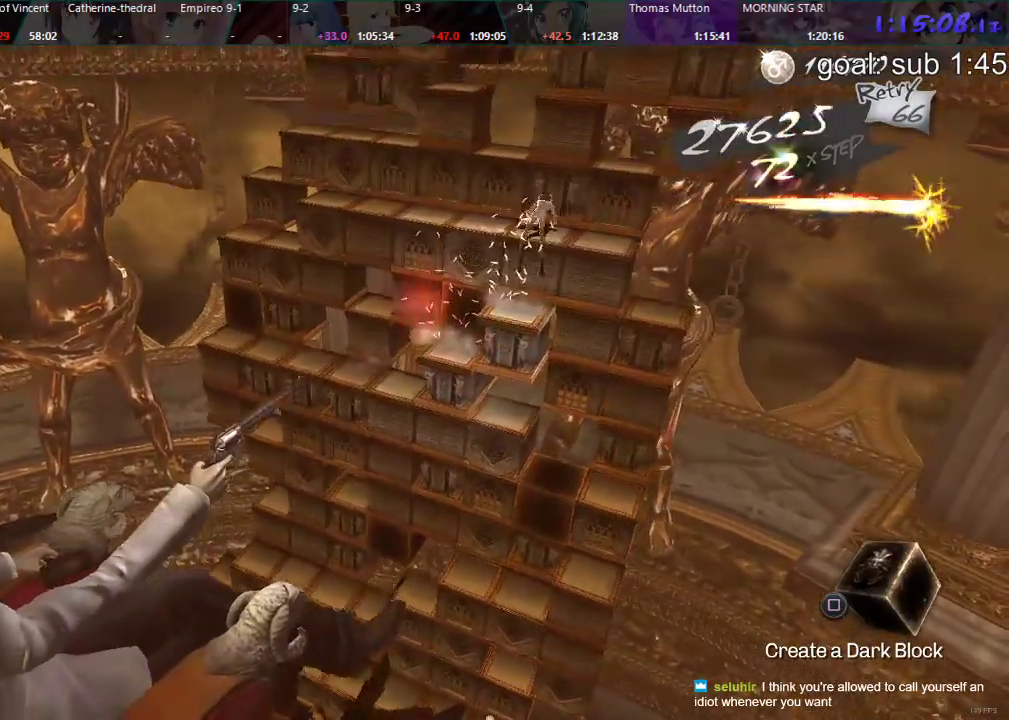
{"buttons": ["DPAD_RIGHT"], "left_stick": "center", "right_stick": "center", "events": [[33, "DPAD_RIGHT", "down"]]}
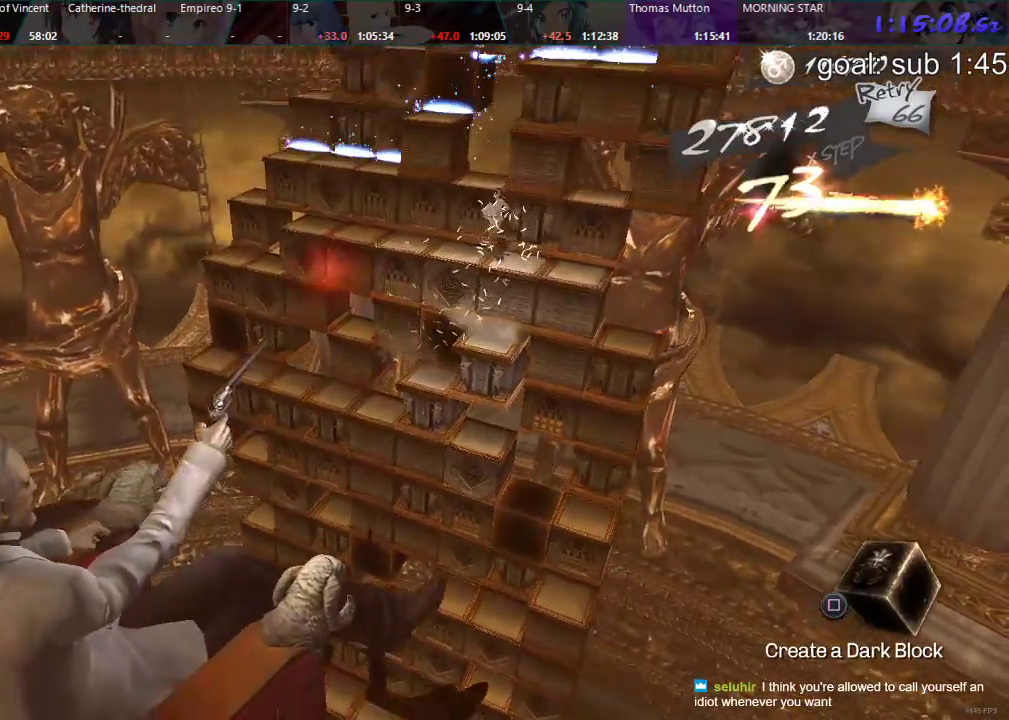
{"buttons": ["DPAD_RIGHT"], "left_stick": "center", "right_stick": "center", "events": []}
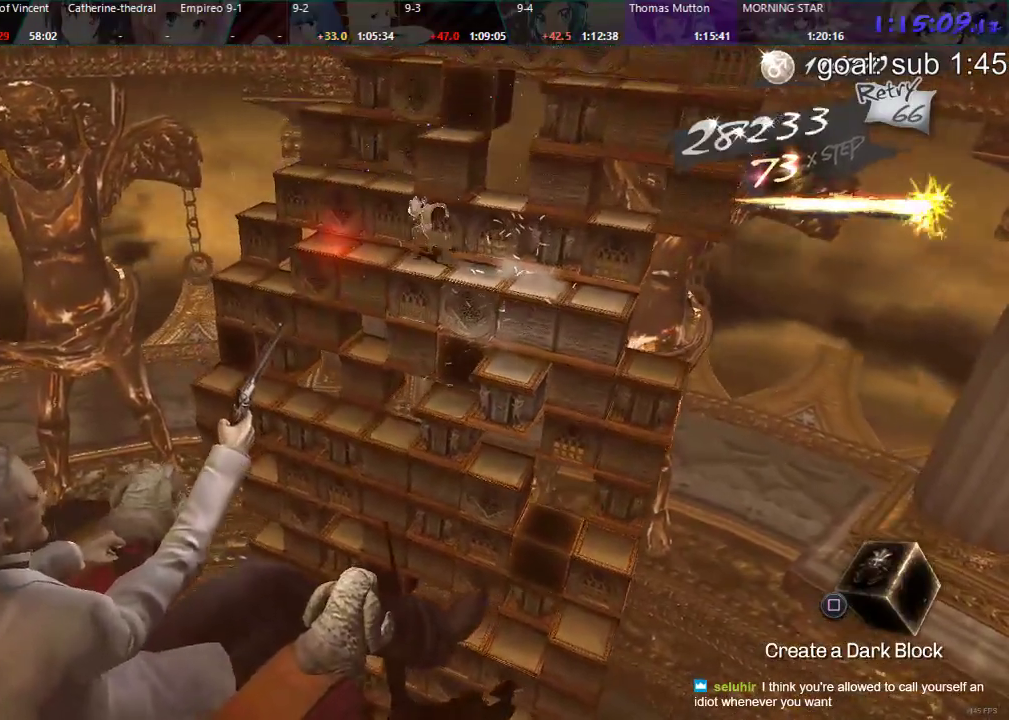
{"buttons": [], "left_stick": "center", "right_stick": "center", "events": [[300, "DPAD_RIGHT", "up"]]}
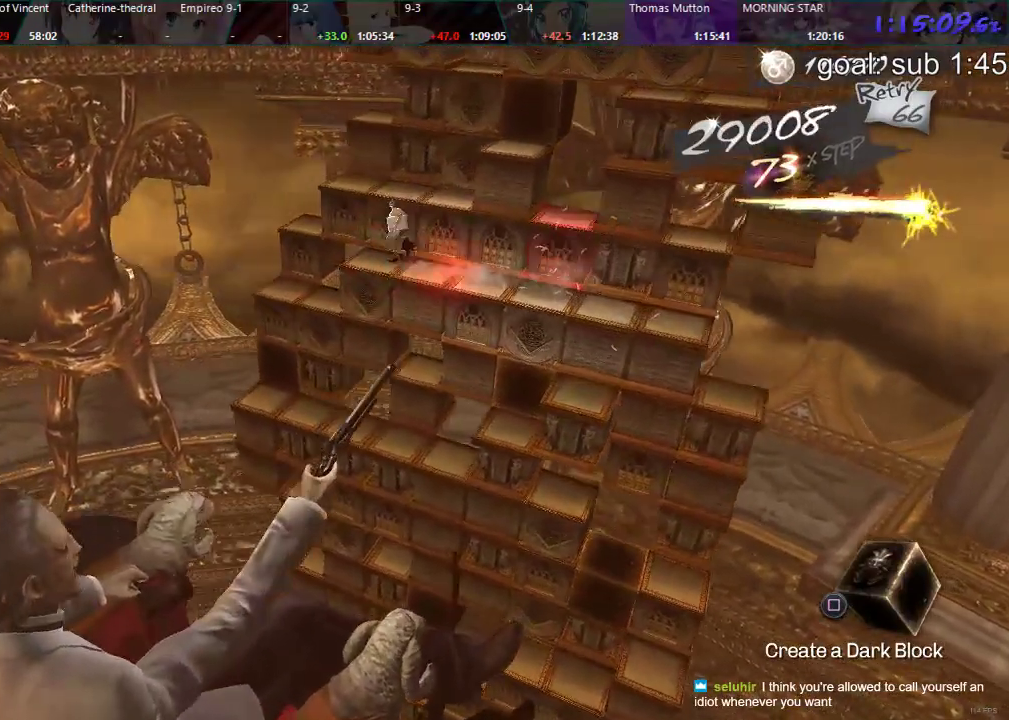
{"buttons": [], "left_stick": "center", "right_stick": "center", "events": [[117, "DPAD_DOWN", "down"], [433, "DPAD_DOWN", "up"]]}
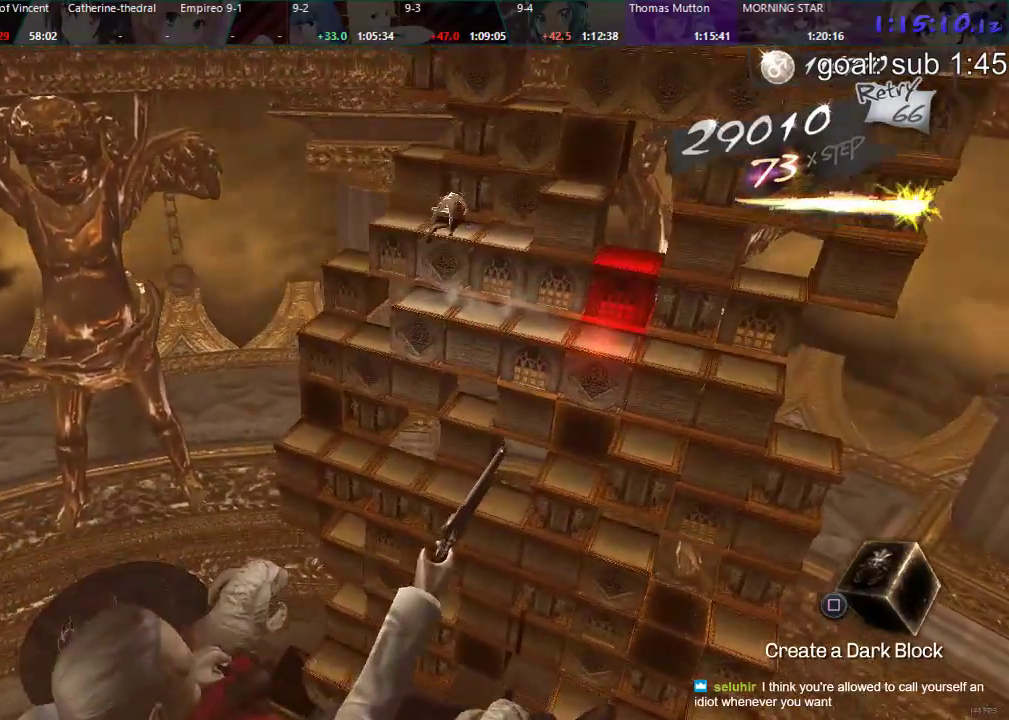
{"buttons": ["CIRCLE", "DPAD_LEFT"], "left_stick": "center", "right_stick": "center", "events": [[50, "DPAD_LEFT", "down"], [500, "CIRCLE", "down"]]}
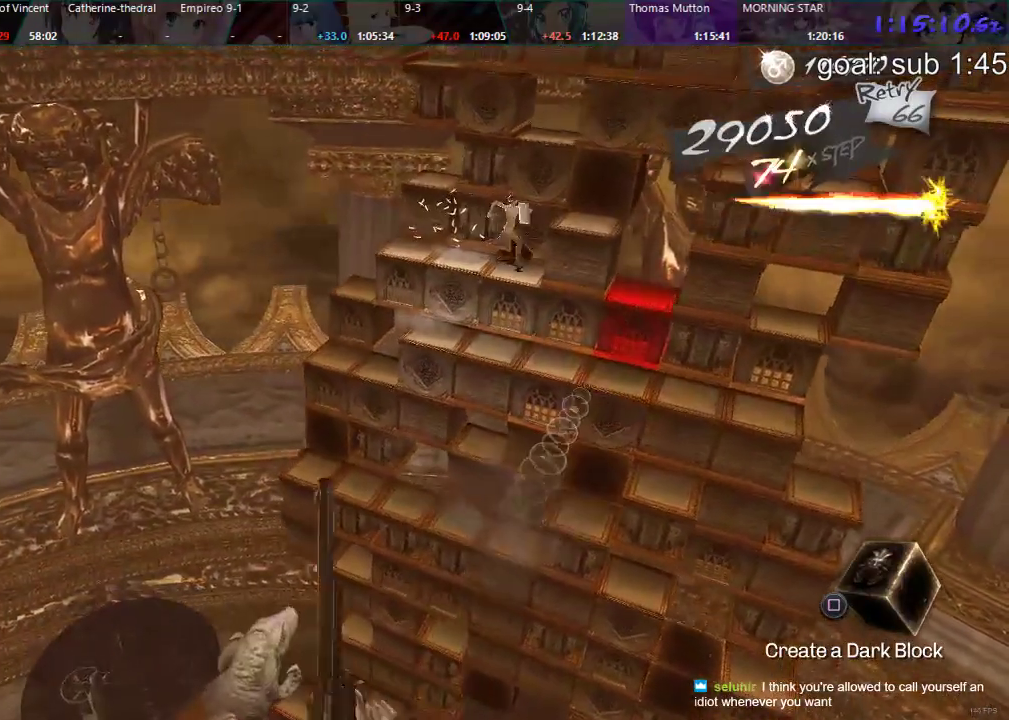
{"buttons": ["DPAD_LEFT"], "left_stick": "center", "right_stick": "center", "events": [[217, "CIRCLE", "up"]]}
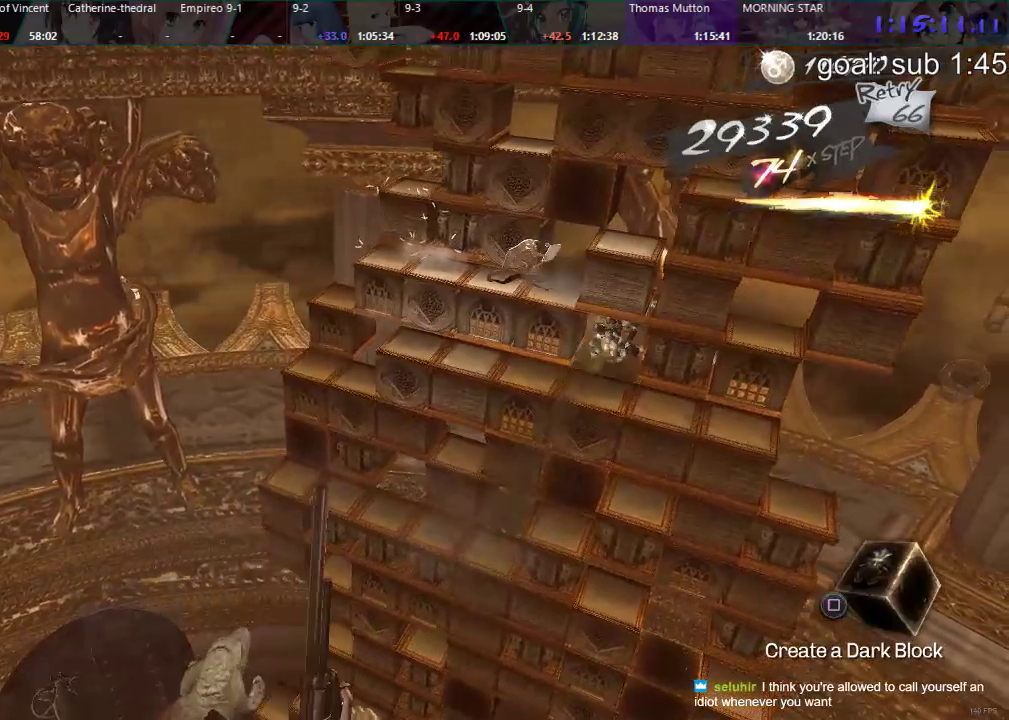
{"buttons": ["DPAD_LEFT"], "left_stick": "center", "right_stick": "center", "events": []}
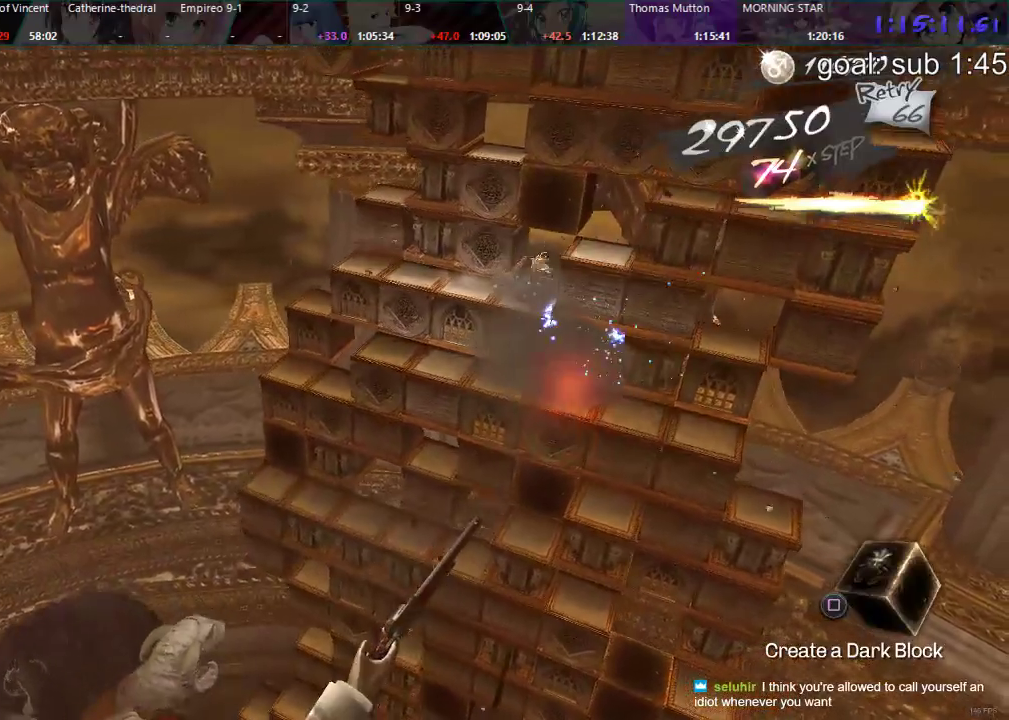
{"buttons": ["DPAD_LEFT"], "left_stick": "center", "right_stick": "center", "events": []}
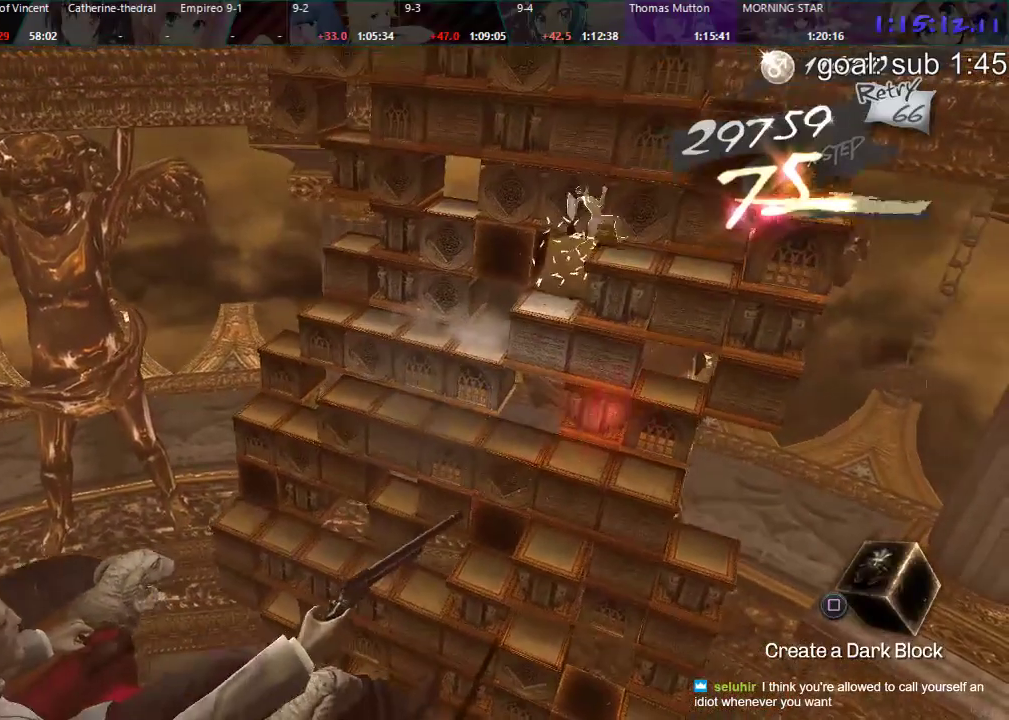
{"buttons": ["DPAD_LEFT"], "left_stick": "center", "right_stick": "center", "events": []}
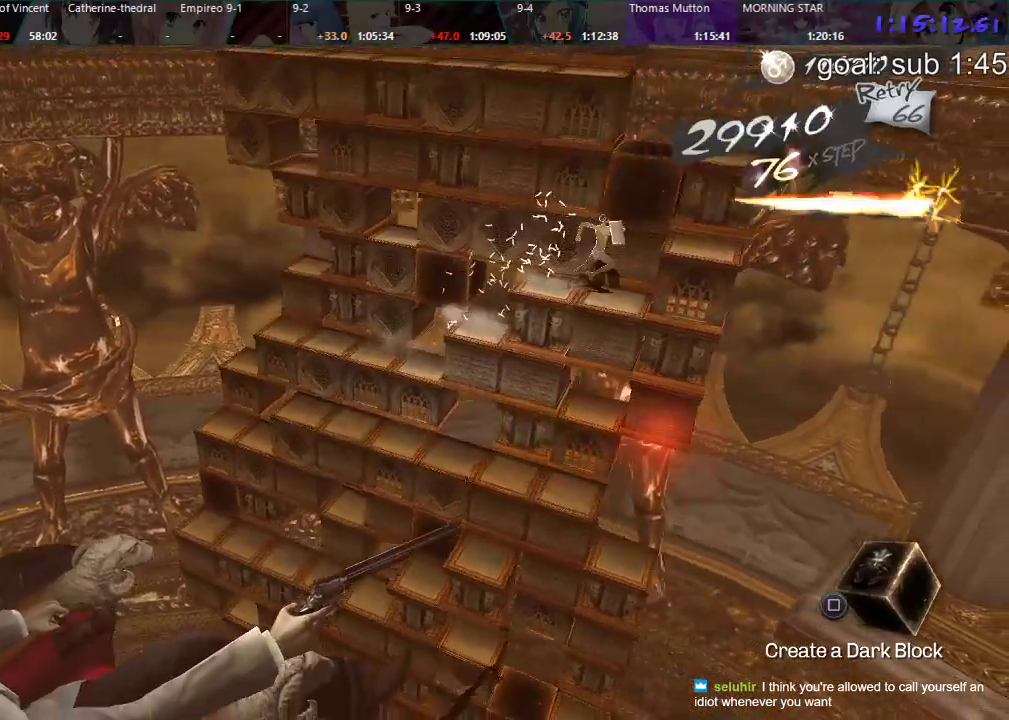
{"buttons": ["DPAD_DOWN"], "left_stick": "center", "right_stick": "center", "events": [[250, "DPAD_LEFT", "up"], [333, "DPAD_DOWN", "down"]]}
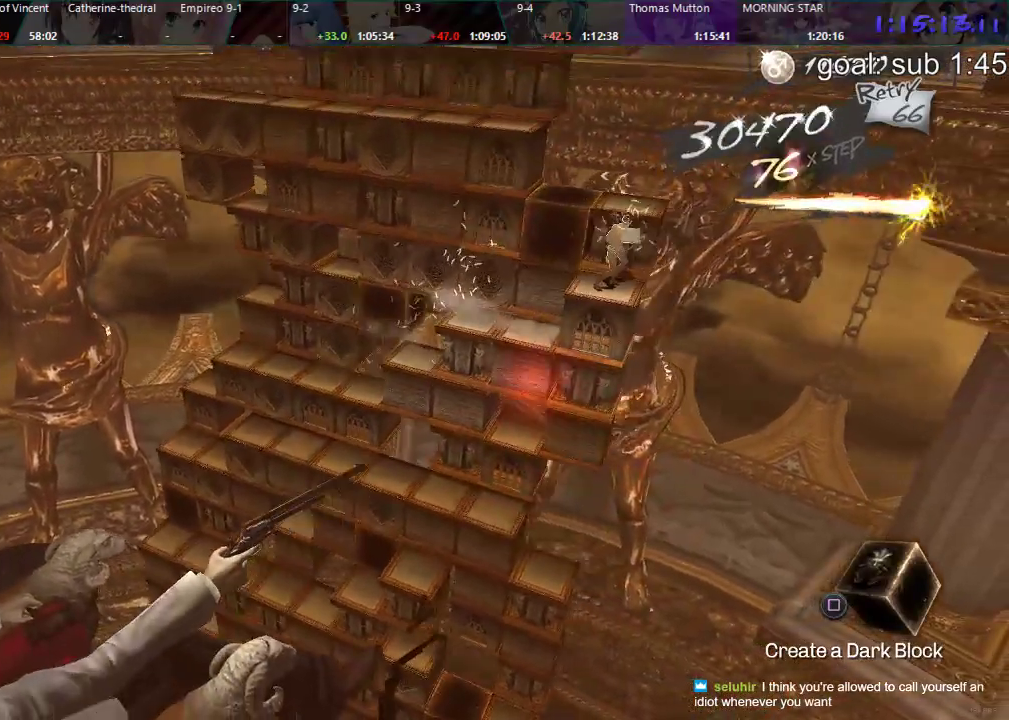
{"buttons": [], "left_stick": "center", "right_stick": "center", "events": [[283, "DPAD_DOWN", "up"]]}
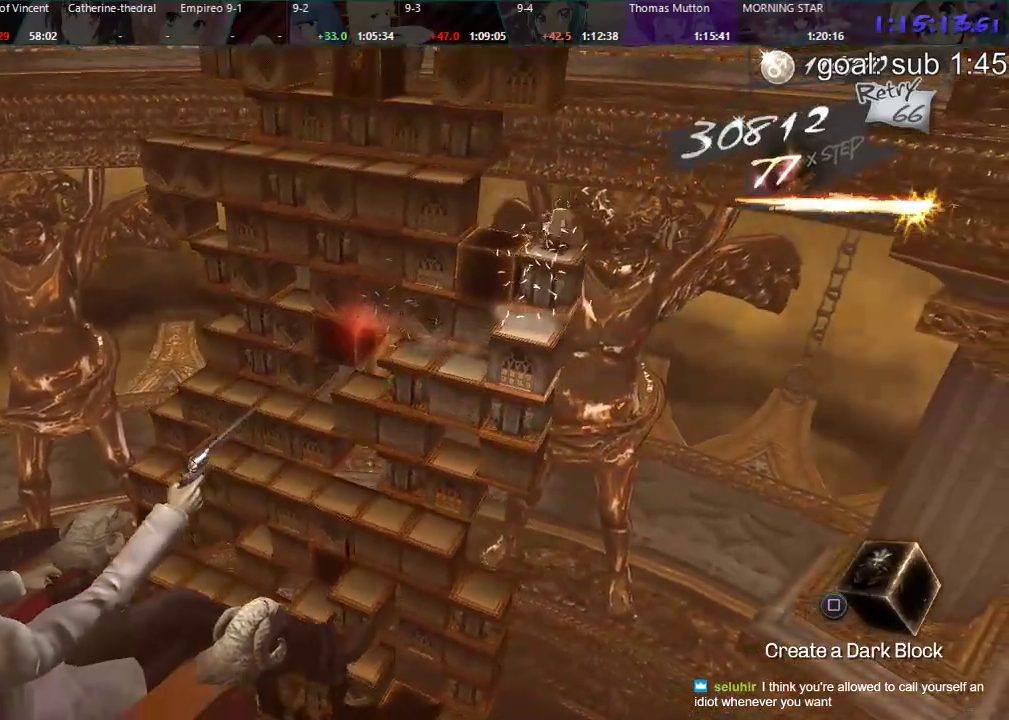
{"buttons": [], "left_stick": "center", "right_stick": "center", "events": []}
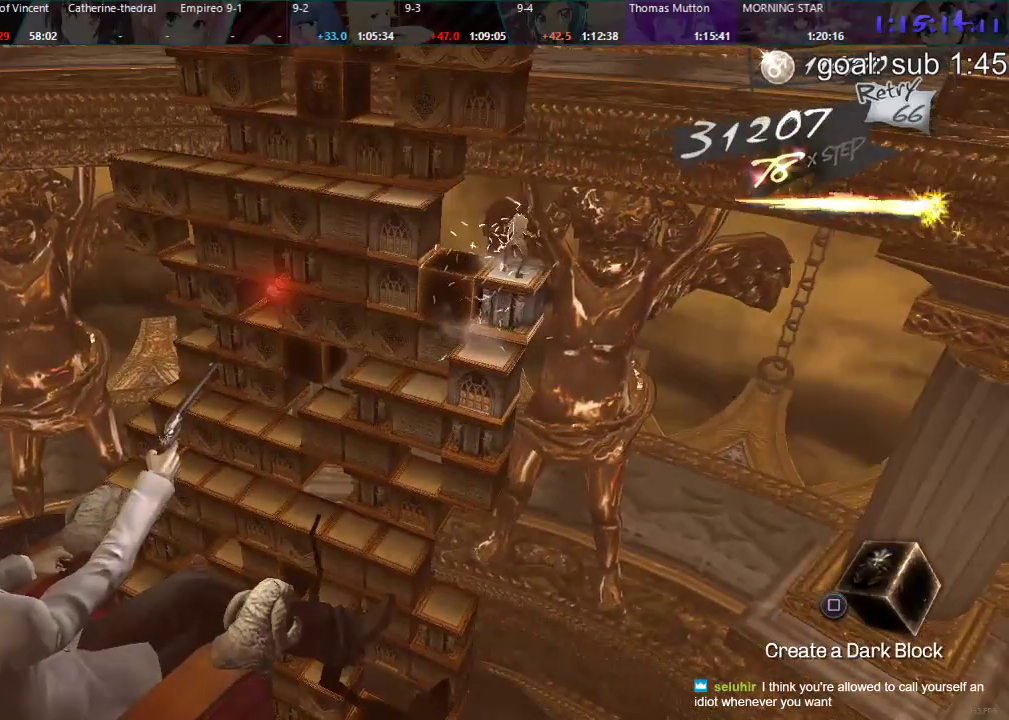
{"buttons": ["DPAD_RIGHT"], "left_stick": "center", "right_stick": "center", "events": [[483, "DPAD_RIGHT", "down"]]}
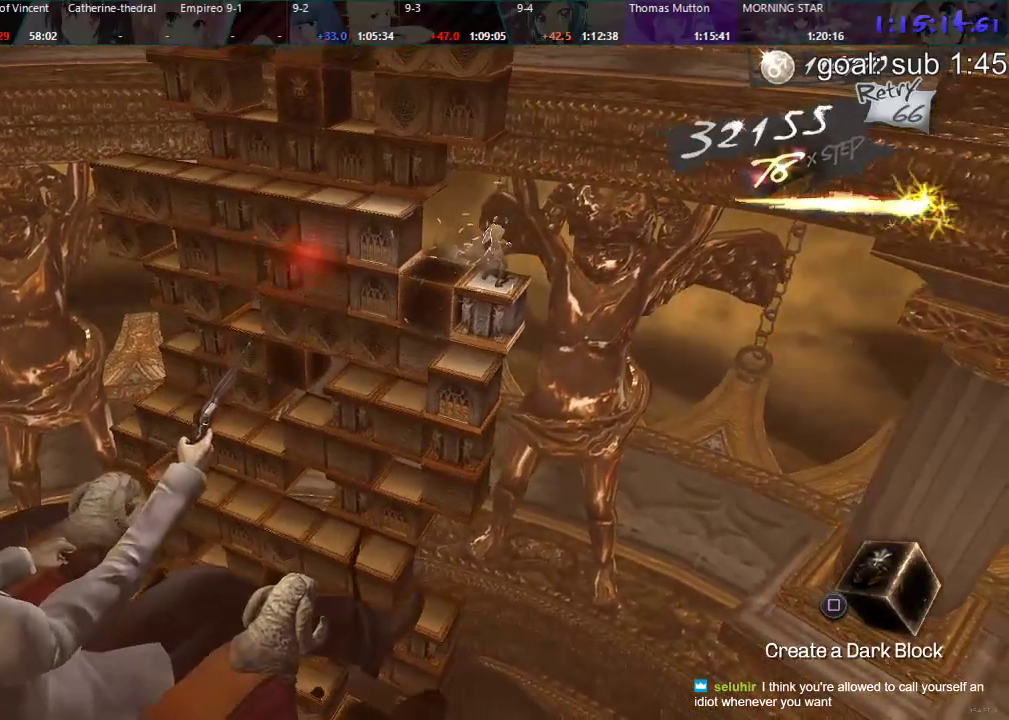
{"buttons": ["DPAD_RIGHT"], "left_stick": "center", "right_stick": "center", "events": []}
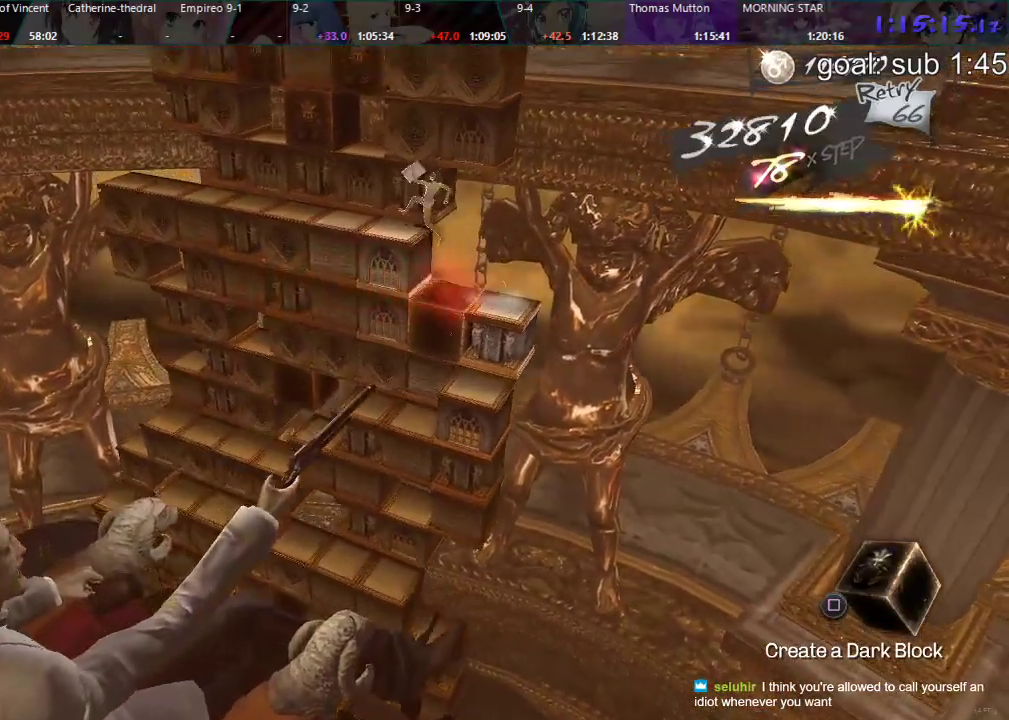
{"buttons": ["CIRCLE", "DPAD_UP"], "left_stick": "center", "right_stick": "center", "events": [[17, "DPAD_RIGHT", "up"], [167, "CIRCLE", "down"], [167, "DPAD_UP", "down"]]}
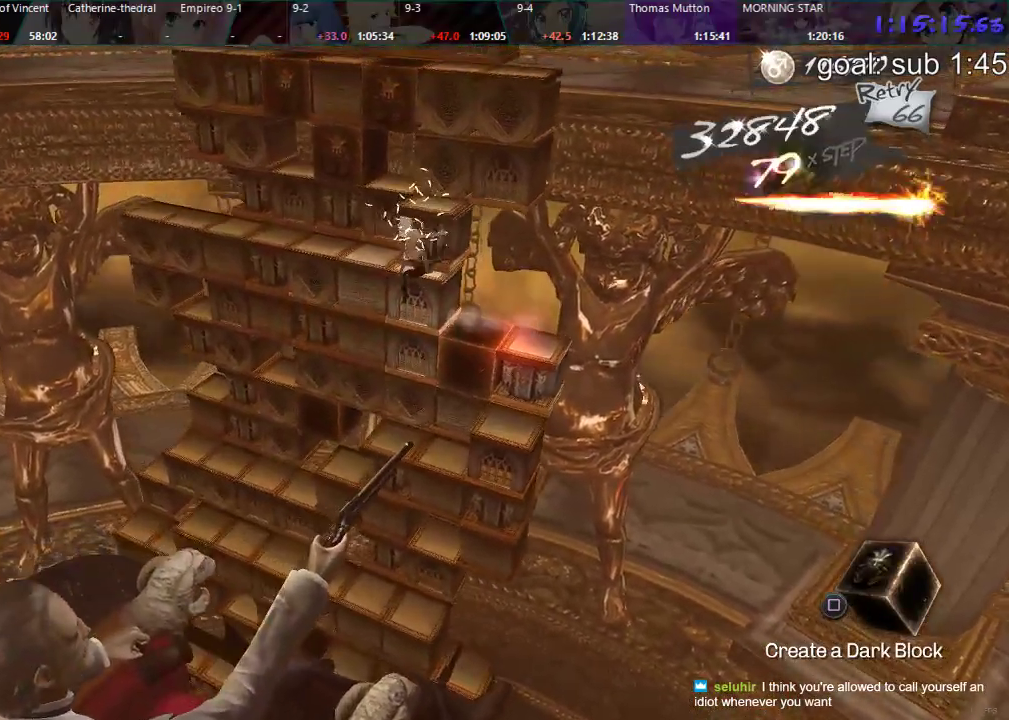
{"buttons": ["R1", "DPAD_RIGHT"], "left_stick": "center", "right_stick": "center", "events": [[67, "DPAD_UP", "up"], [117, "CIRCLE", "up"], [183, "R1", "down"], [500, "DPAD_RIGHT", "down"]]}
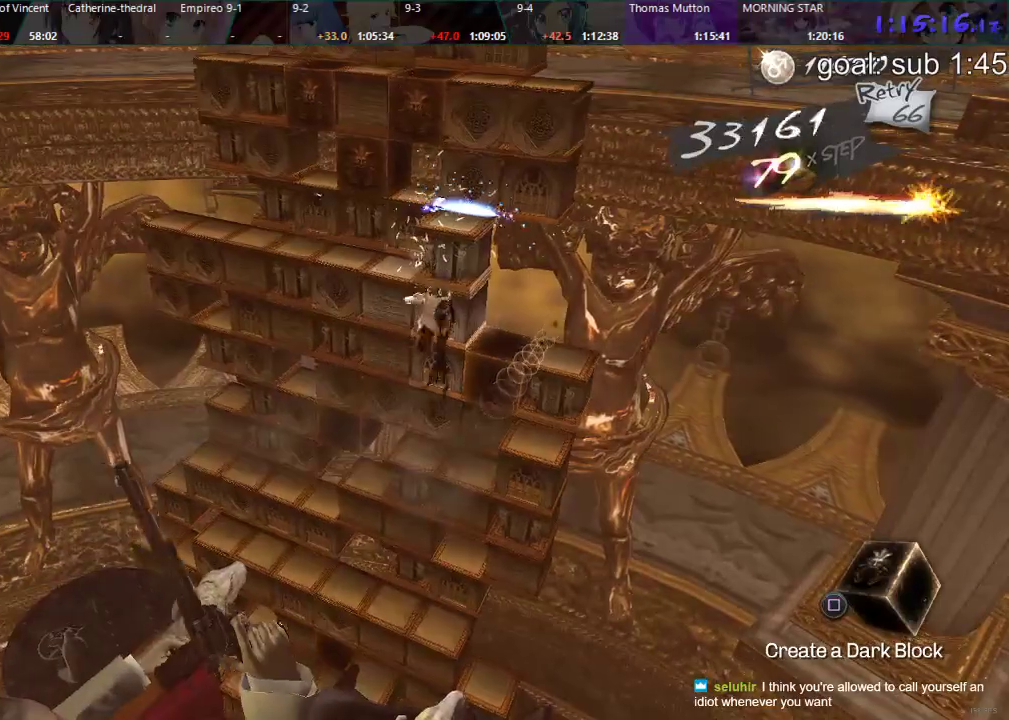
{"buttons": ["DPAD_DOWN"], "left_stick": "center", "right_stick": "center", "events": [[17, "R1", "up"], [150, "DPAD_RIGHT", "up"], [150, "R1", "down"], [267, "DPAD_DOWN", "down"], [333, "R1", "up"]]}
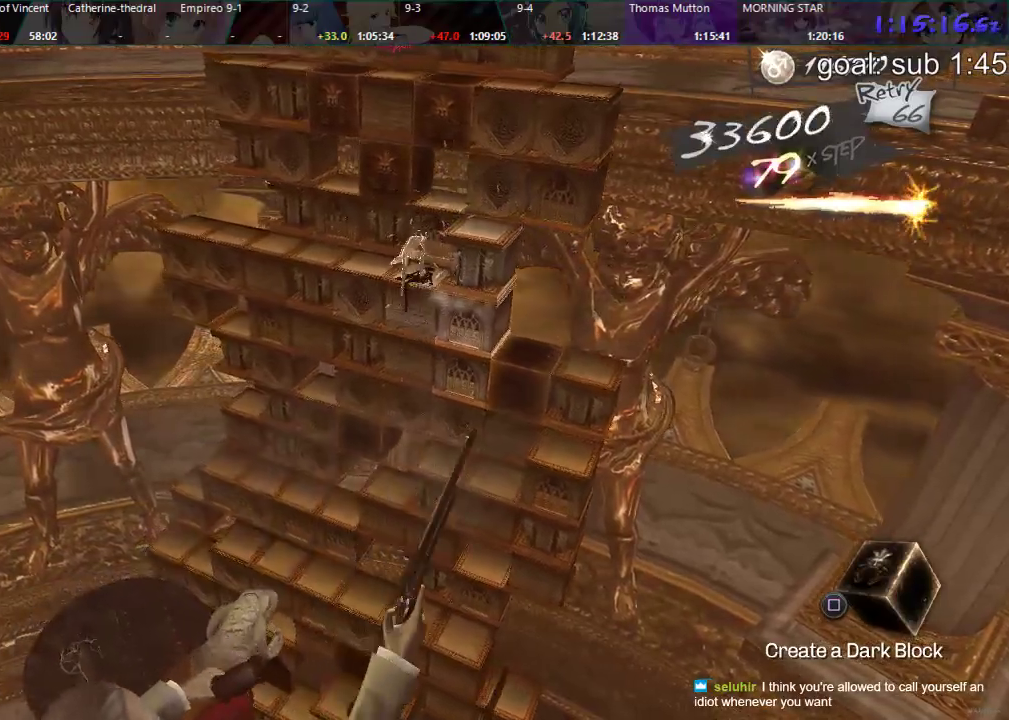
{"buttons": ["DPAD_LEFT"], "left_stick": "center", "right_stick": "center", "events": [[100, "DPAD_DOWN", "up"], [200, "DPAD_LEFT", "down"]]}
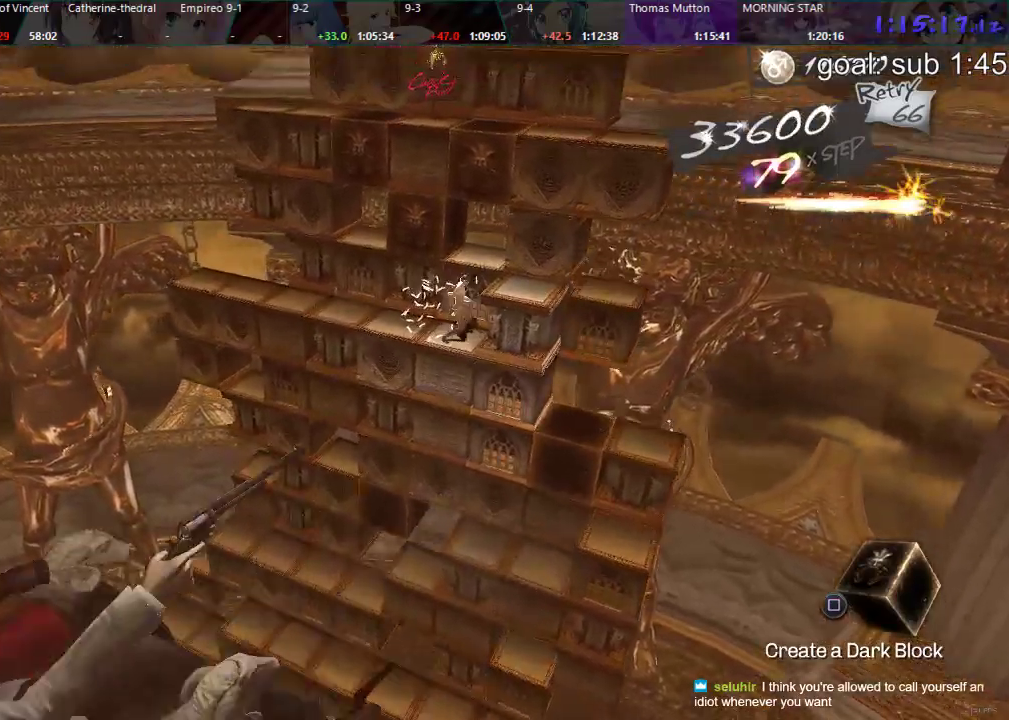
{"buttons": ["CIRCLE", "DPAD_UP"], "left_stick": "center", "right_stick": "center", "events": [[33, "DPAD_LEFT", "up"], [150, "DPAD_UP", "down"], [167, "CIRCLE", "down"]]}
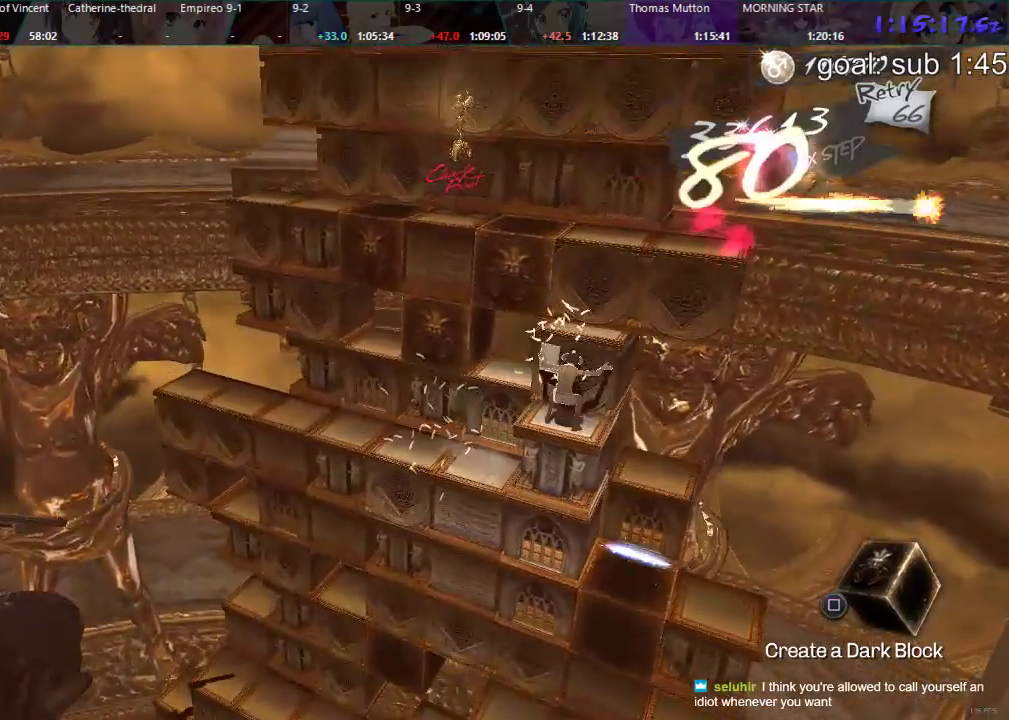
{"buttons": [], "left_stick": "center", "right_stick": "center", "events": [[217, "DPAD_UP", "up"], [267, "CIRCLE", "up"]]}
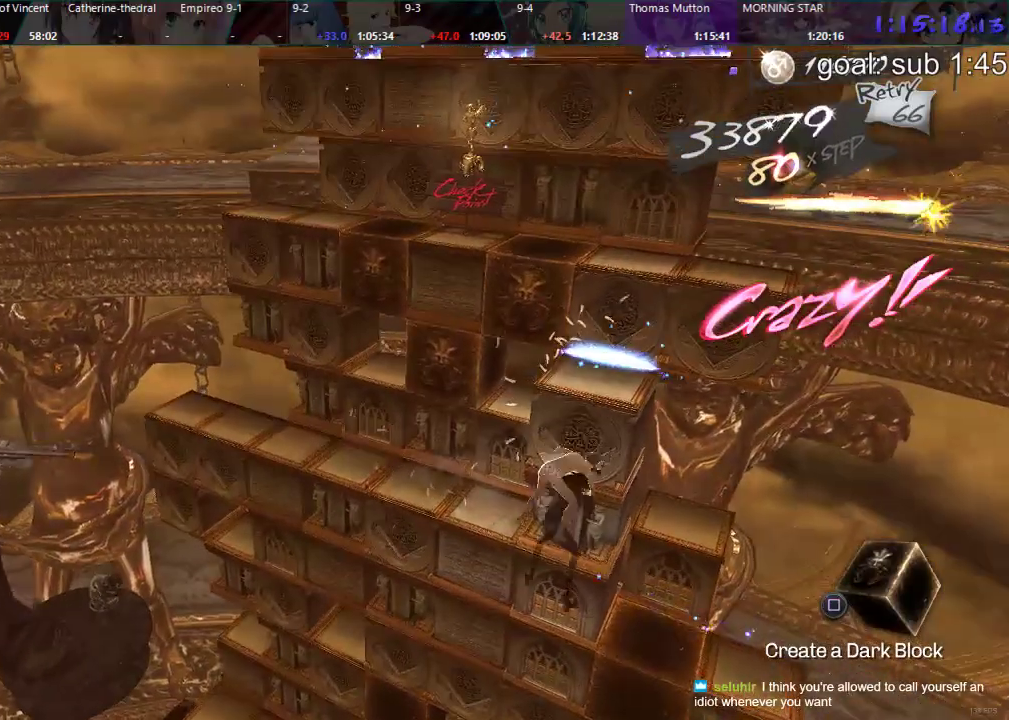
{"buttons": ["CIRCLE", "DPAD_RIGHT"], "left_stick": "center", "right_stick": "center", "events": [[133, "DPAD_RIGHT", "down"], [250, "DPAD_RIGHT", "up"], [333, "DPAD_RIGHT", "down"], [350, "CIRCLE", "down"]]}
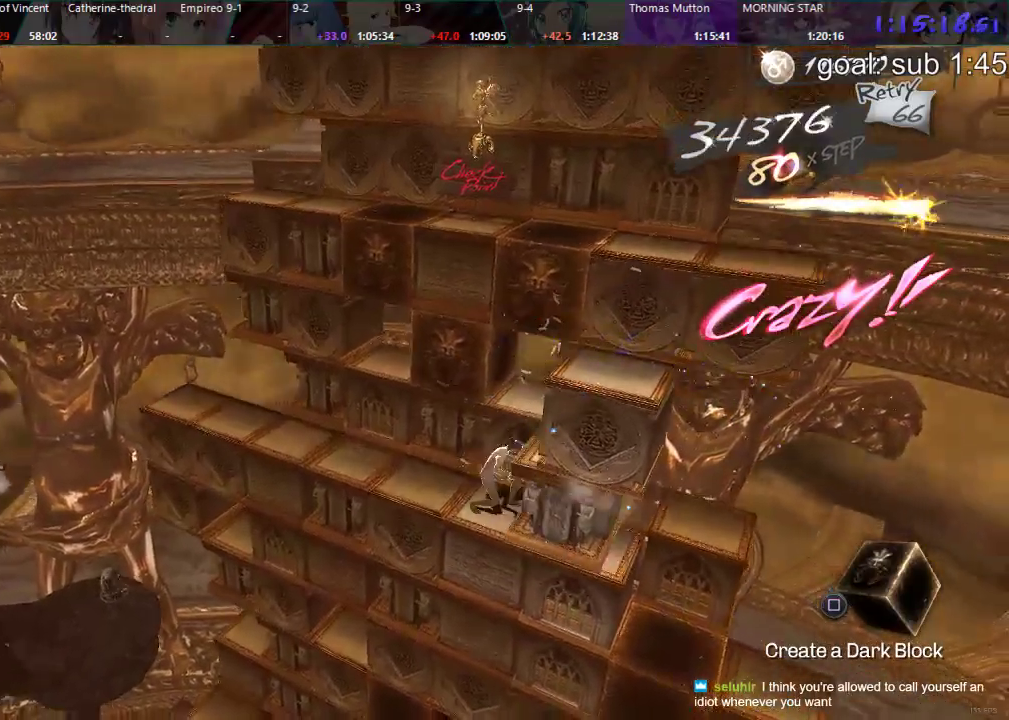
{"buttons": ["DPAD_LEFT"], "left_stick": "center", "right_stick": "center", "events": [[83, "DPAD_RIGHT", "up"], [133, "CIRCLE", "up"], [217, "DPAD_LEFT", "down"]]}
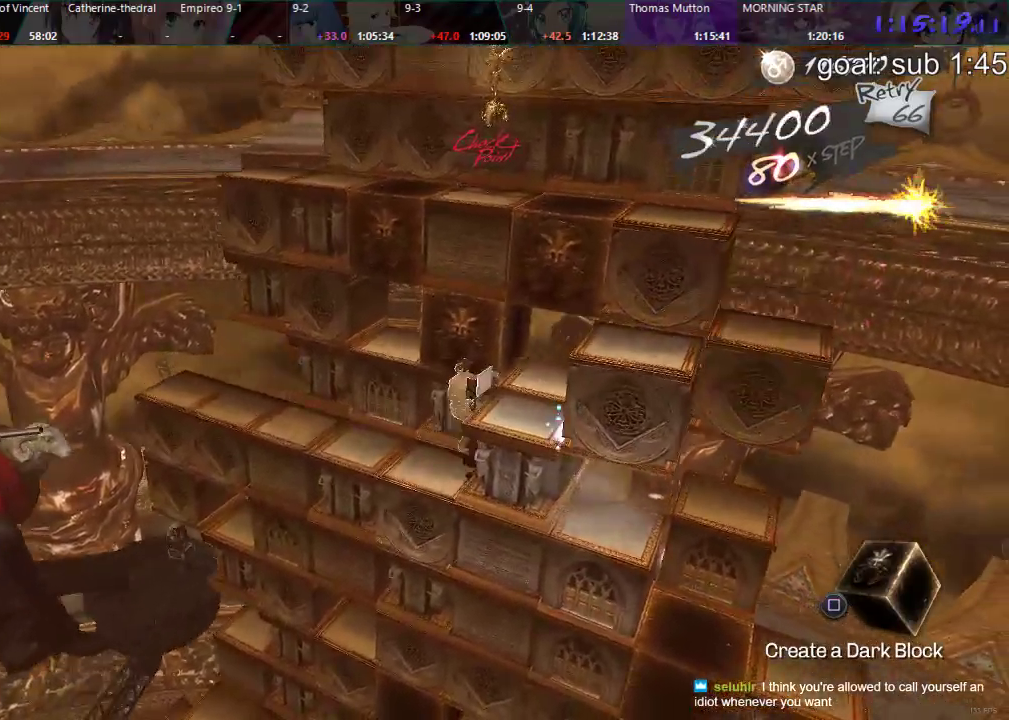
{"buttons": ["DPAD_DOWN"], "left_stick": "center", "right_stick": "center", "events": [[367, "DPAD_LEFT", "up"], [483, "DPAD_DOWN", "down"]]}
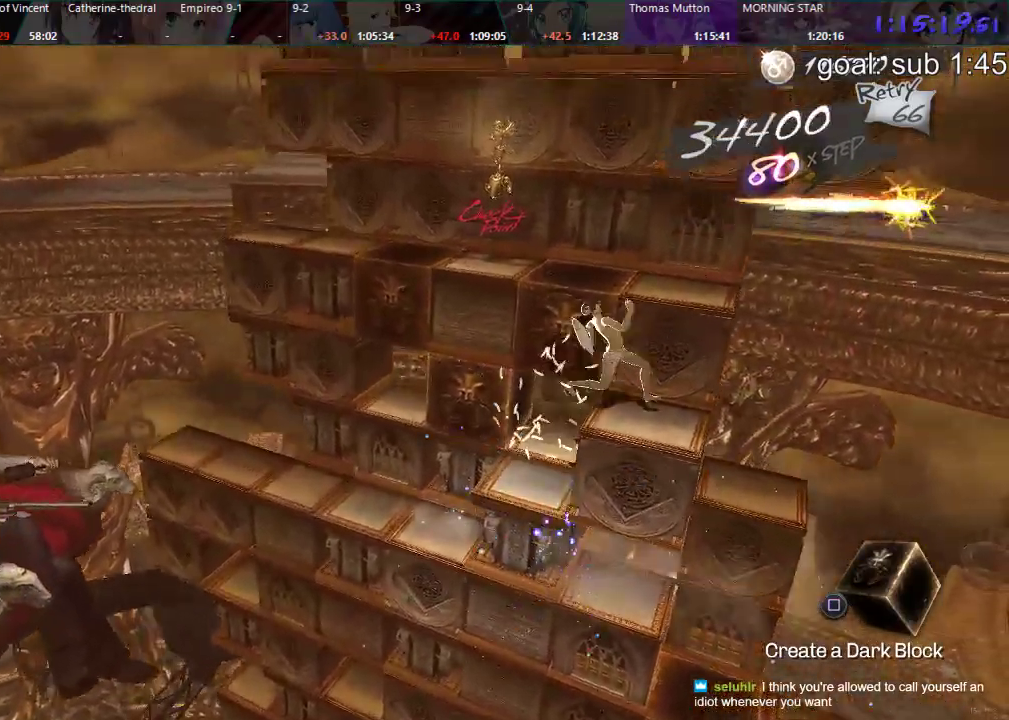
{"buttons": [], "left_stick": "center", "right_stick": "center", "events": [[450, "DPAD_DOWN", "up"]]}
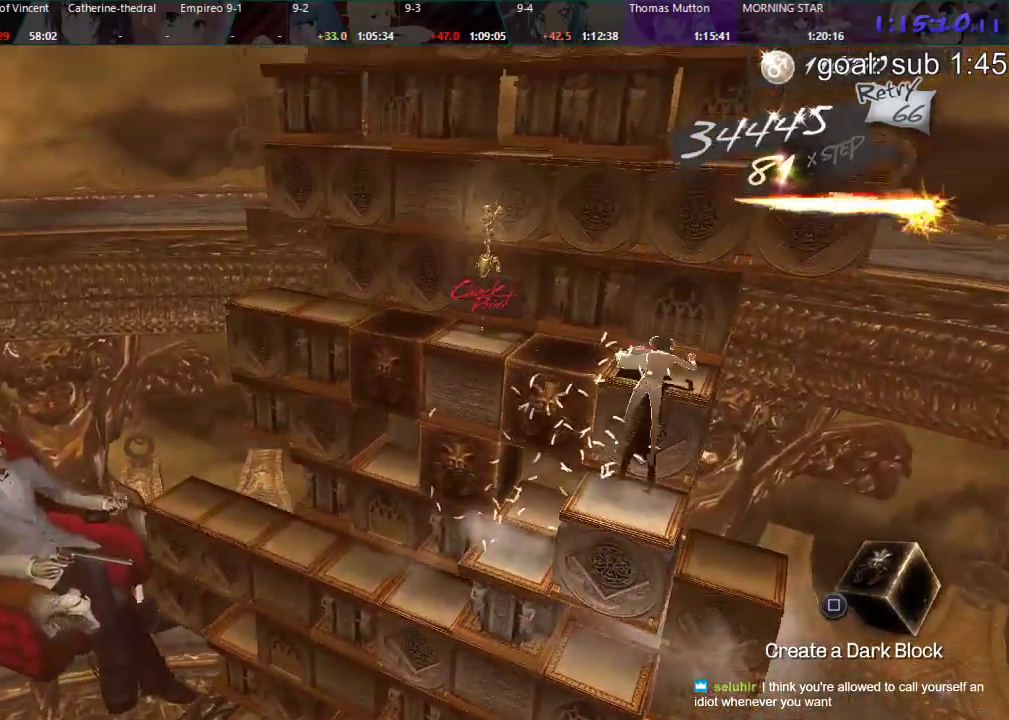
{"buttons": ["CIRCLE", "DPAD_UP"], "left_stick": "center", "right_stick": "center", "events": [[117, "DPAD_UP", "down"], [150, "CIRCLE", "down"]]}